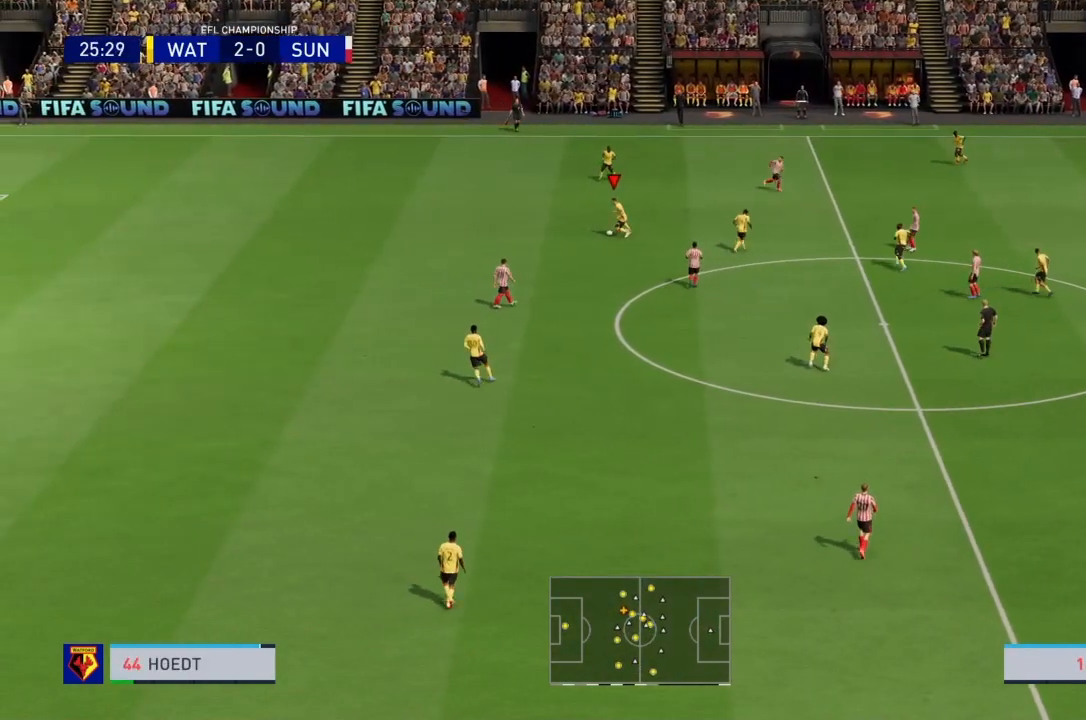
Gameplay with a controller (PlayStation layout); each line is a JSON object with the inputs held at the frame after it. "events" lists button and stick changes between this image and that frame as [ms after this image, input, new state], when the widget could be followed in between. Not read: L3 R3.
{"buttons": [], "left_stick": "center", "right_stick": "center", "events": [[100, "CIRCLE", "up"], [500, "left_stick", "center"]]}
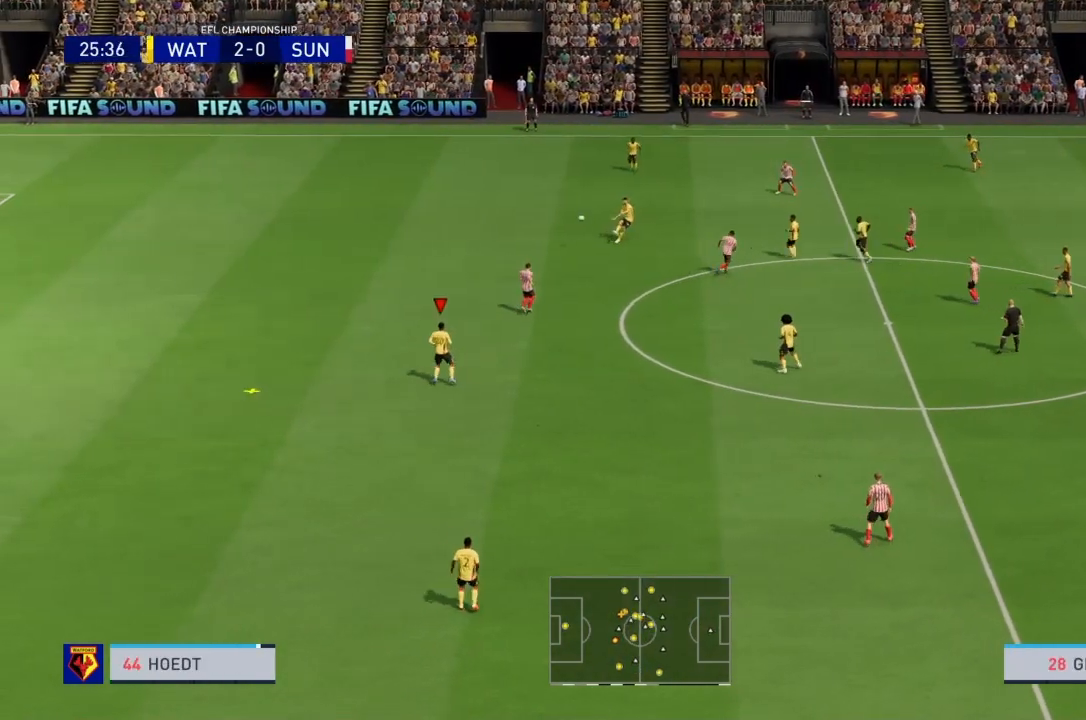
{"buttons": [], "left_stick": "center", "right_stick": "center", "events": []}
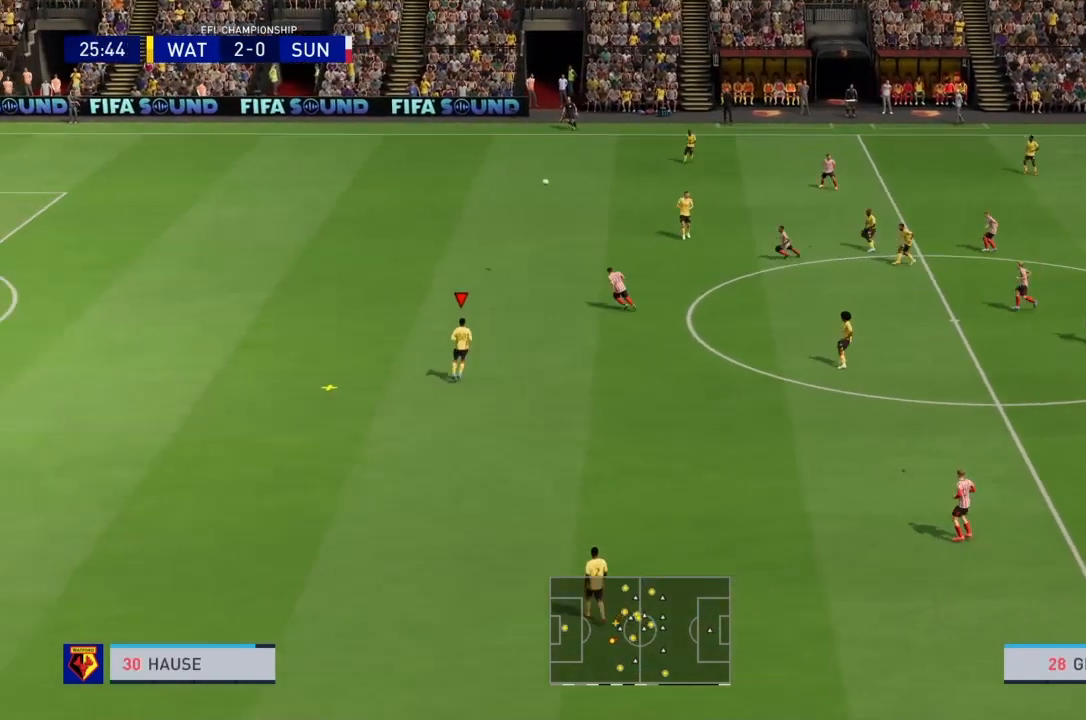
{"buttons": [], "left_stick": "center", "right_stick": "down", "events": [[467, "right_stick", "down"]]}
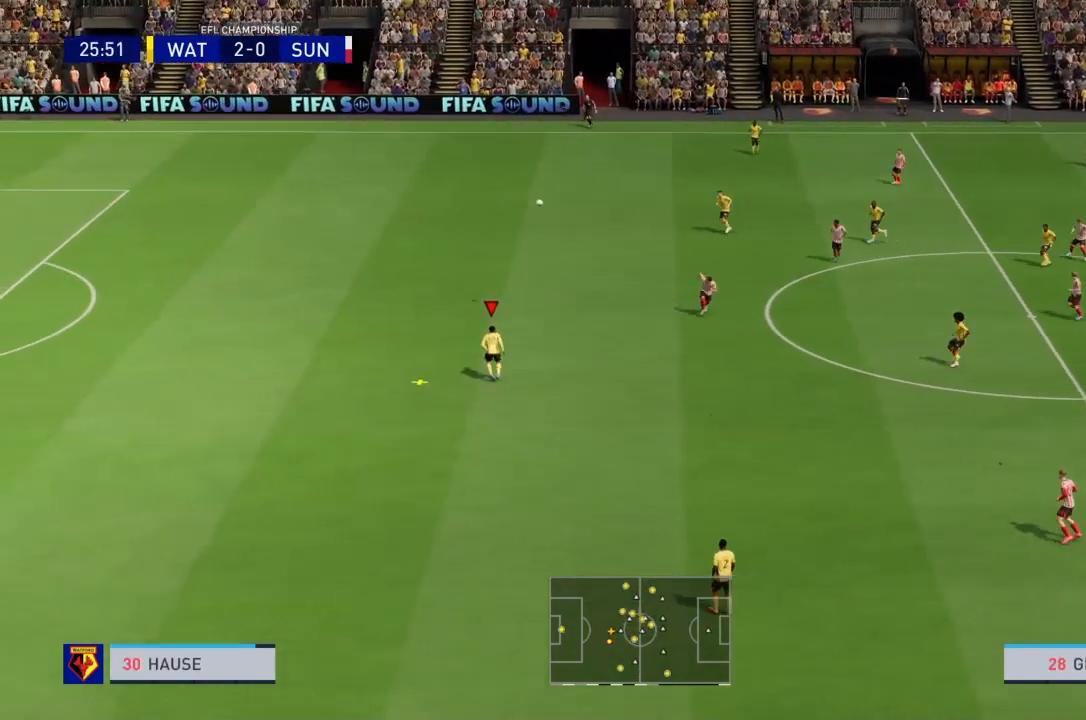
{"buttons": [], "left_stick": "center", "right_stick": "center", "events": [[167, "right_stick", "center"]]}
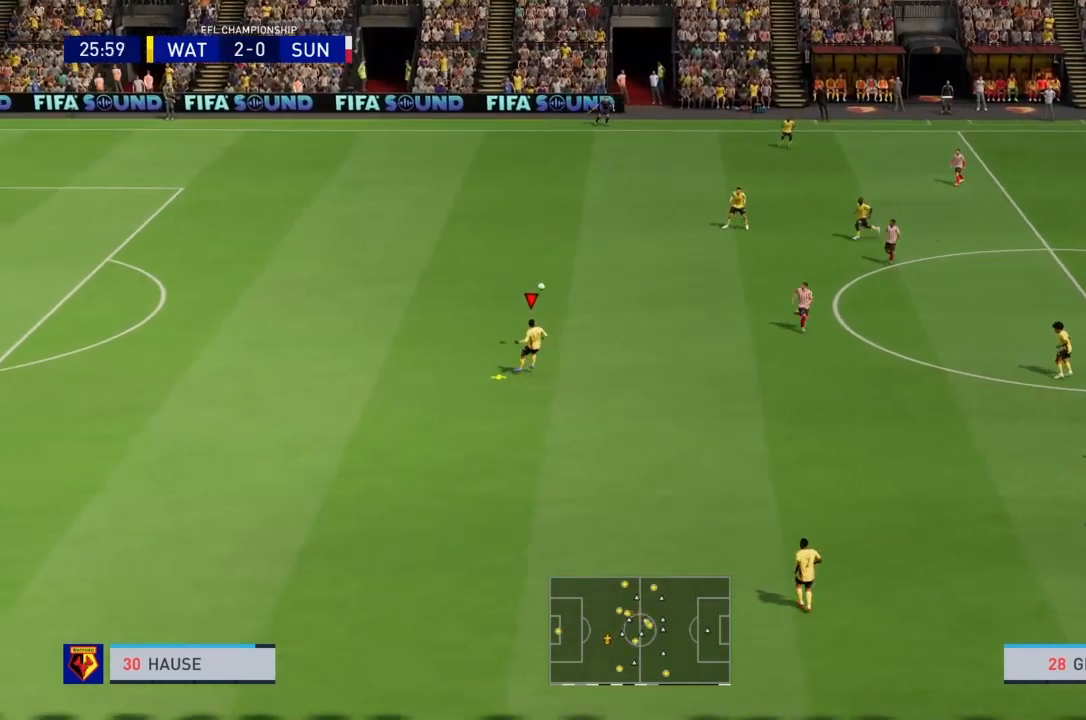
{"buttons": [], "left_stick": "center", "right_stick": "center", "events": []}
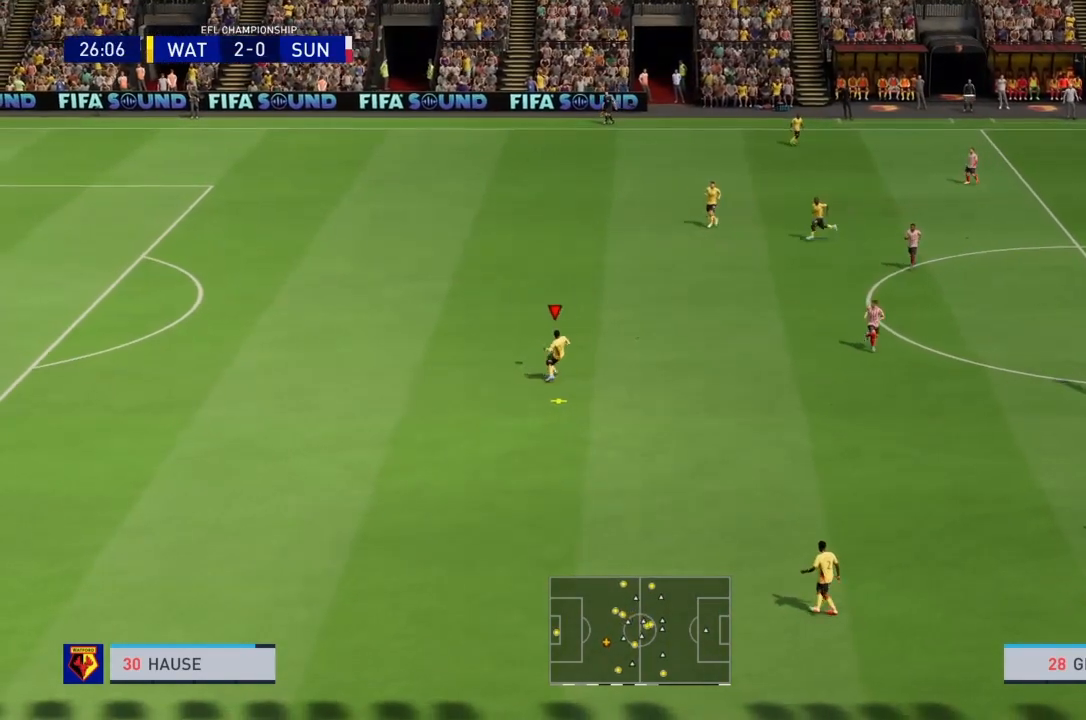
{"buttons": [], "left_stick": "down", "right_stick": "center", "events": [[201, "left_stick", "down-right"], [234, "CROSS", "down"], [367, "CROSS", "up"], [434, "left_stick", "down"]]}
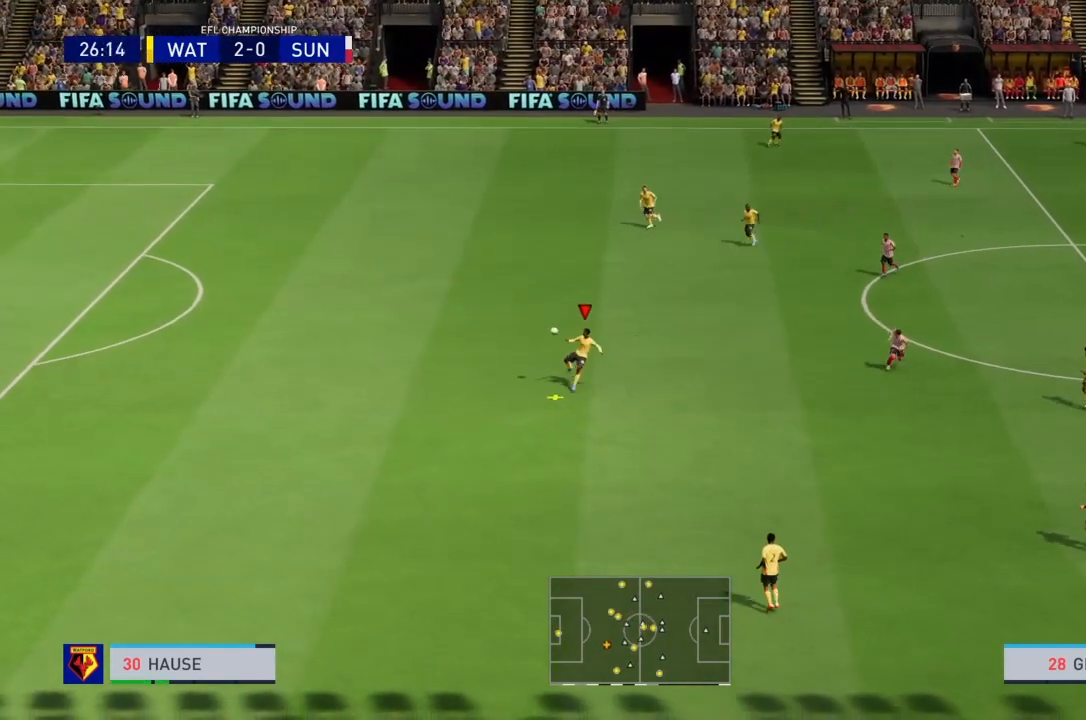
{"buttons": [], "left_stick": "center", "right_stick": "center", "events": [[333, "left_stick", "center"]]}
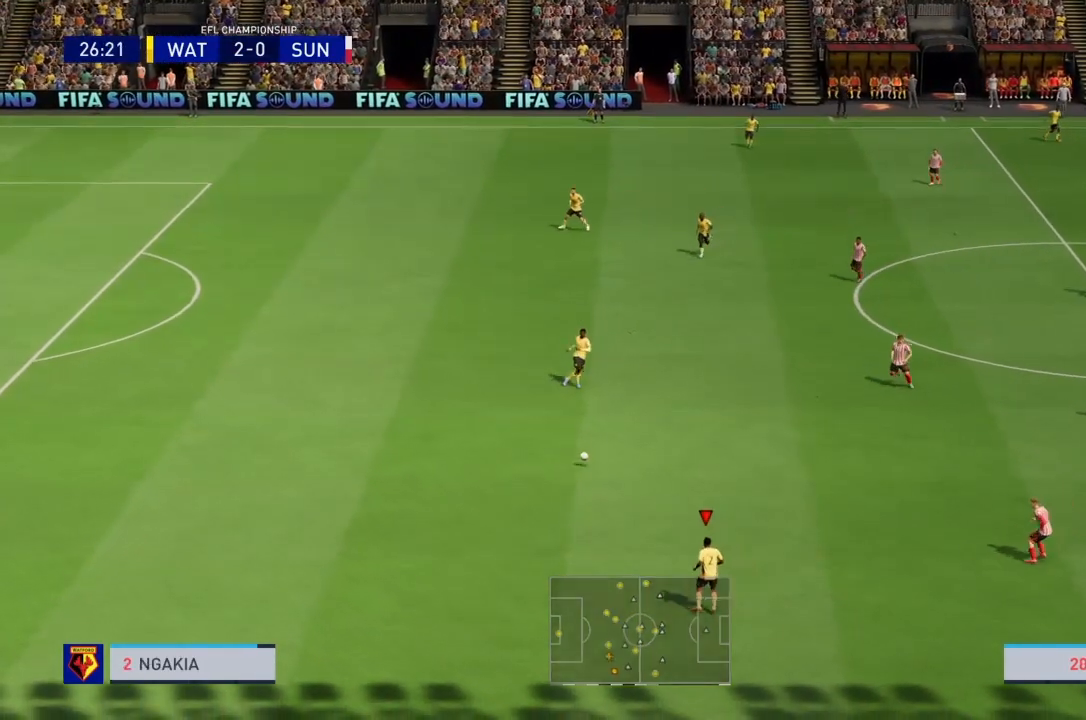
{"buttons": [], "left_stick": "center", "right_stick": "center", "events": []}
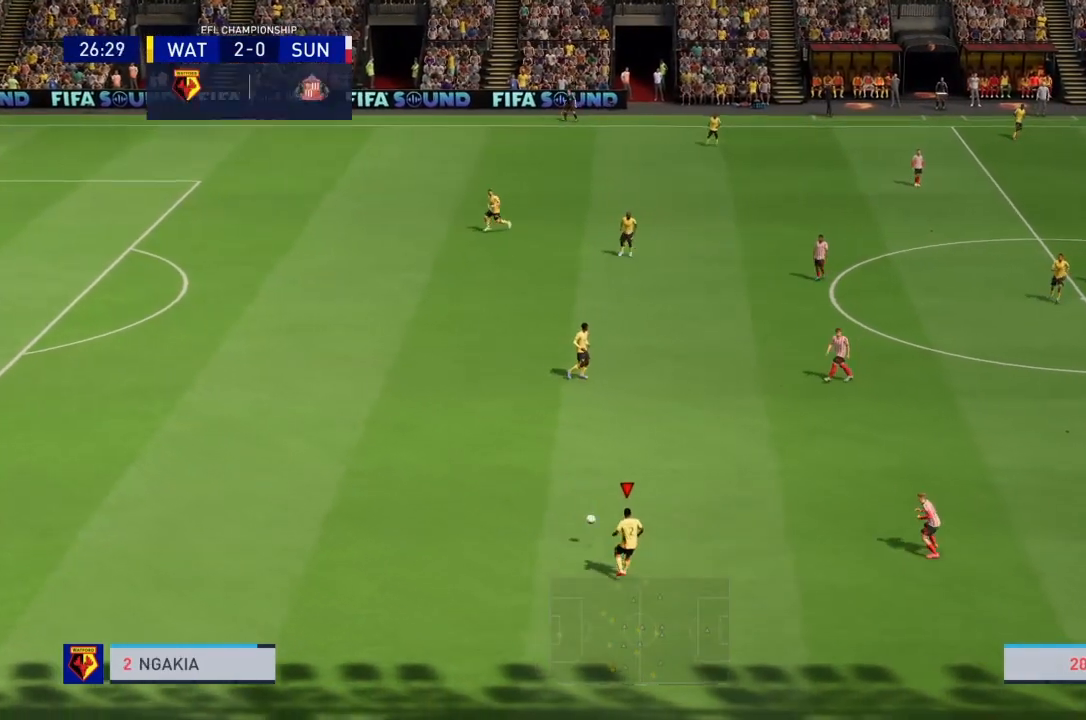
{"buttons": [], "left_stick": "down-right", "right_stick": "center", "events": [[67, "right_stick", "right"], [133, "left_stick", "right"], [400, "left_stick", "down-right"], [434, "right_stick", "center"]]}
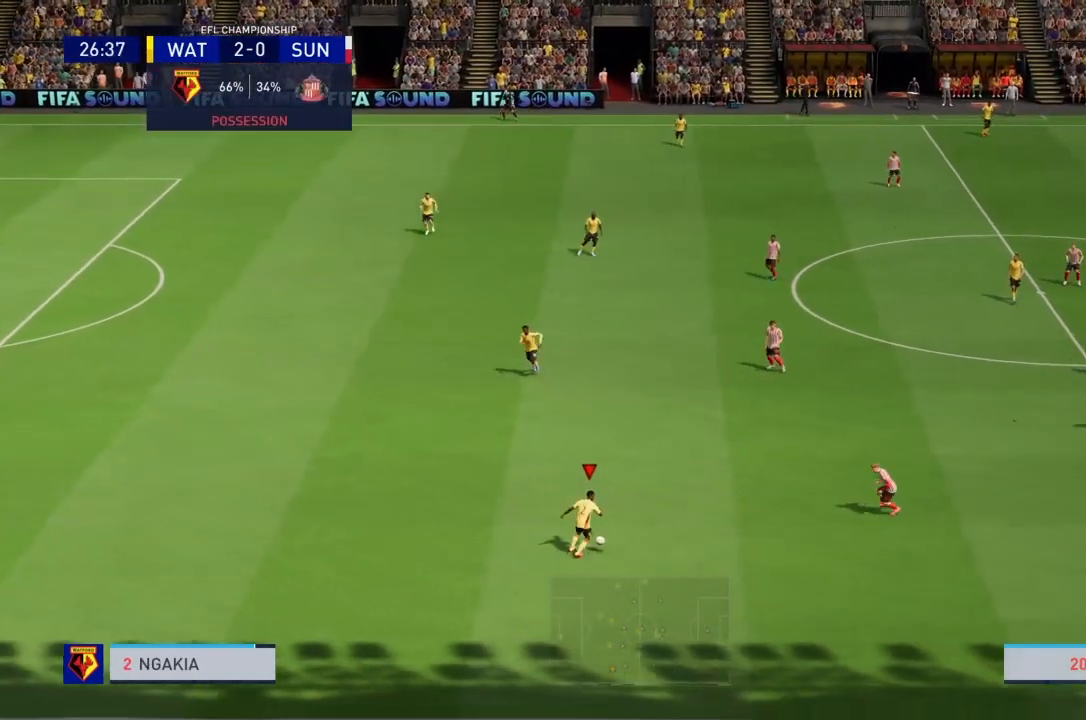
{"buttons": [], "left_stick": "right", "right_stick": "center", "events": [[167, "left_stick", "right"], [200, "CROSS", "down"], [401, "CROSS", "up"]]}
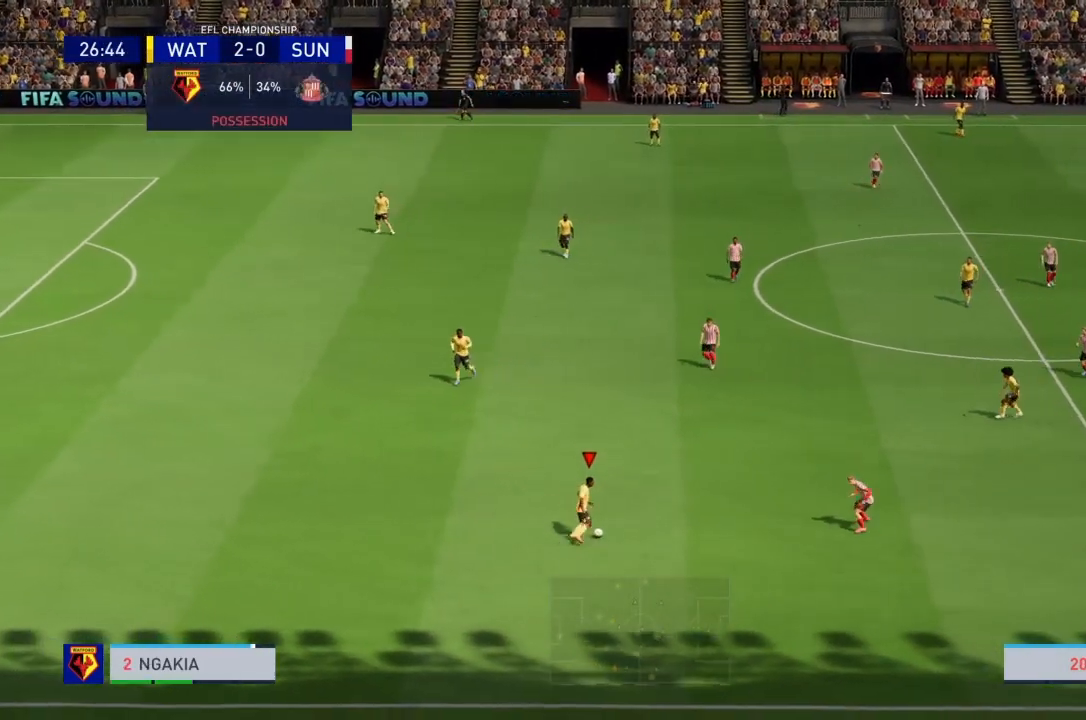
{"buttons": [], "left_stick": "up-right", "right_stick": "center", "events": [[33, "left_stick", "up-right"]]}
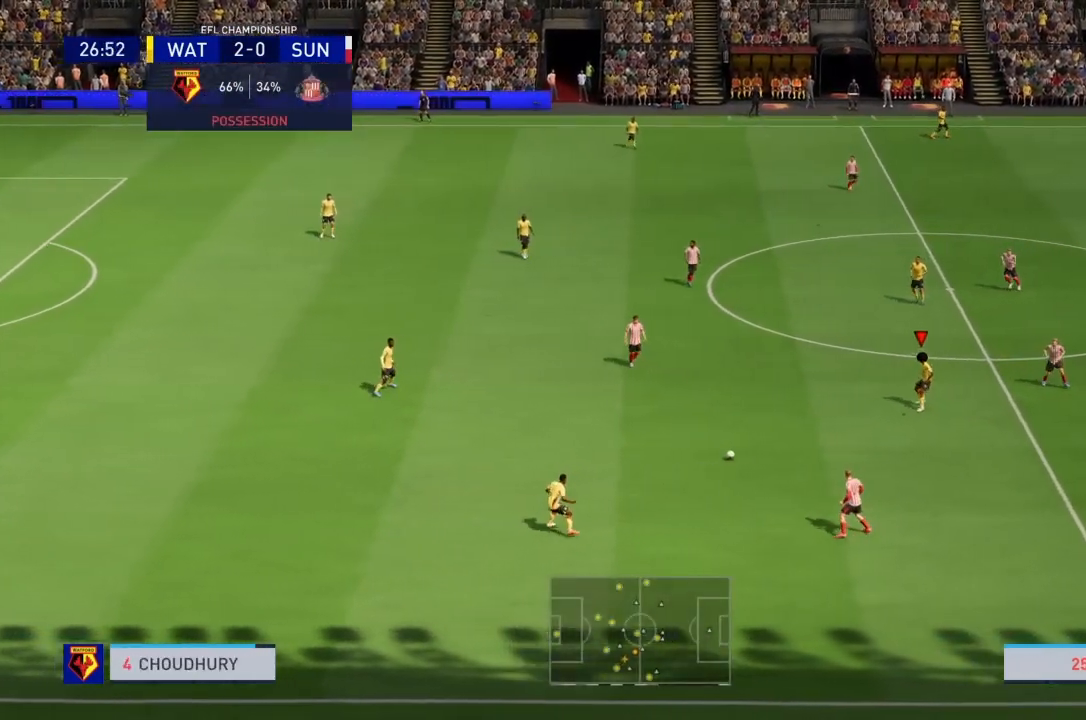
{"buttons": ["CROSS"], "left_stick": "down-right", "right_stick": "center", "events": [[34, "left_stick", "center"], [134, "left_stick", "down-right"], [467, "CROSS", "down"]]}
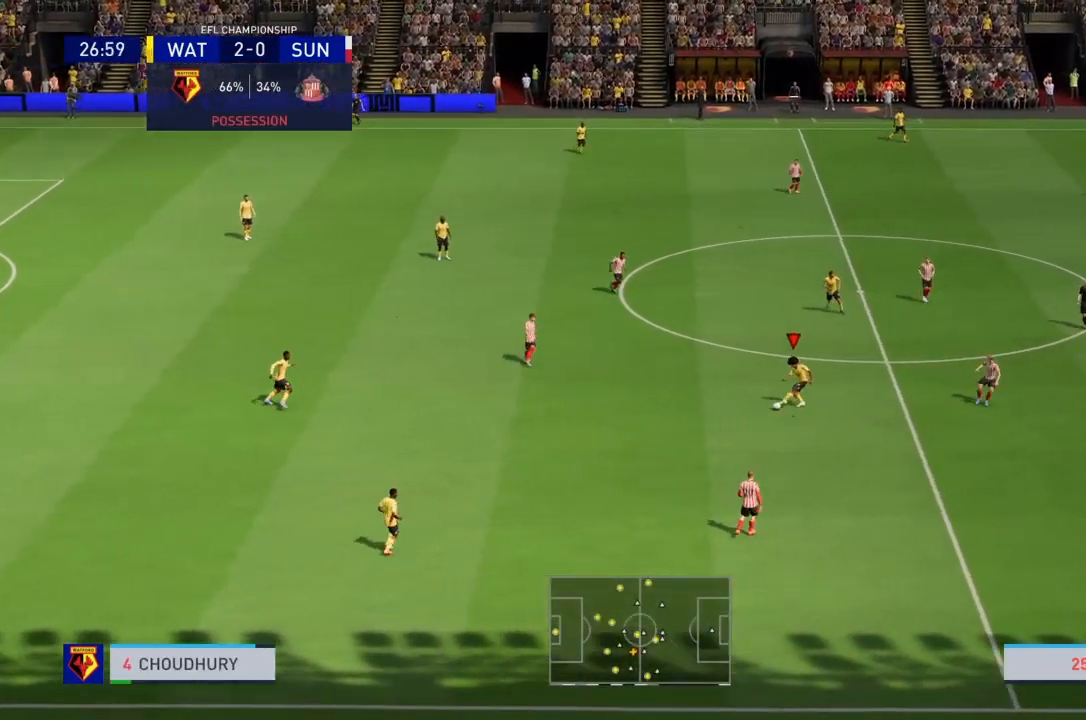
{"buttons": [], "left_stick": "down-right", "right_stick": "center", "events": [[100, "CROSS", "up"]]}
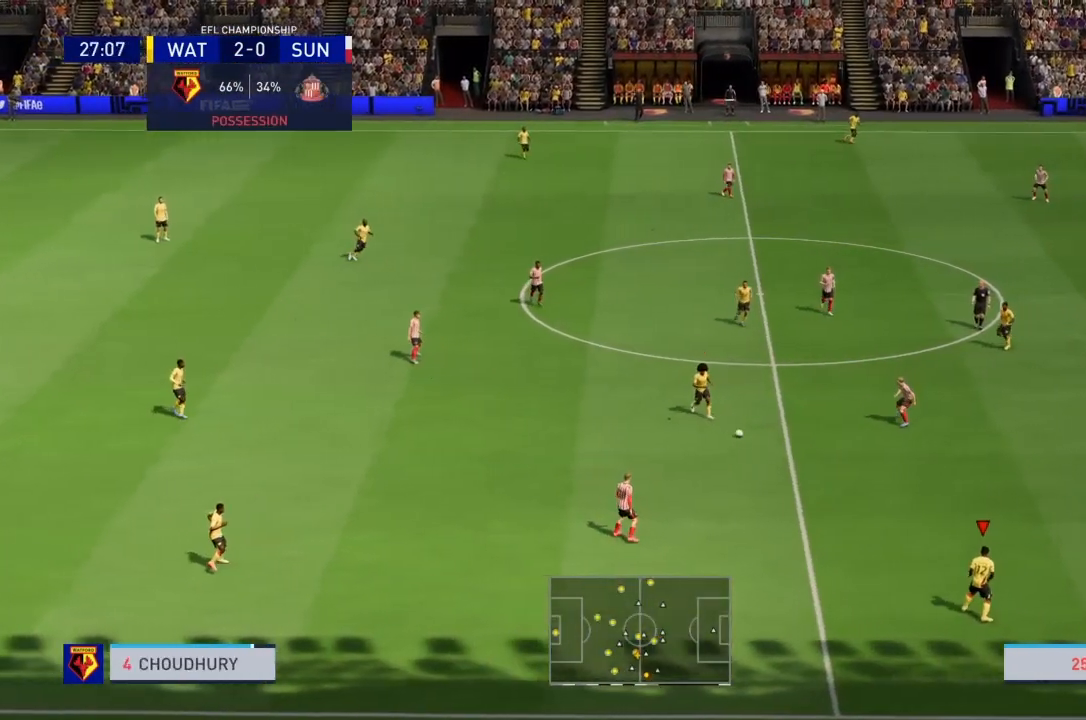
{"buttons": [], "left_stick": "center", "right_stick": "center", "events": [[334, "left_stick", "center"]]}
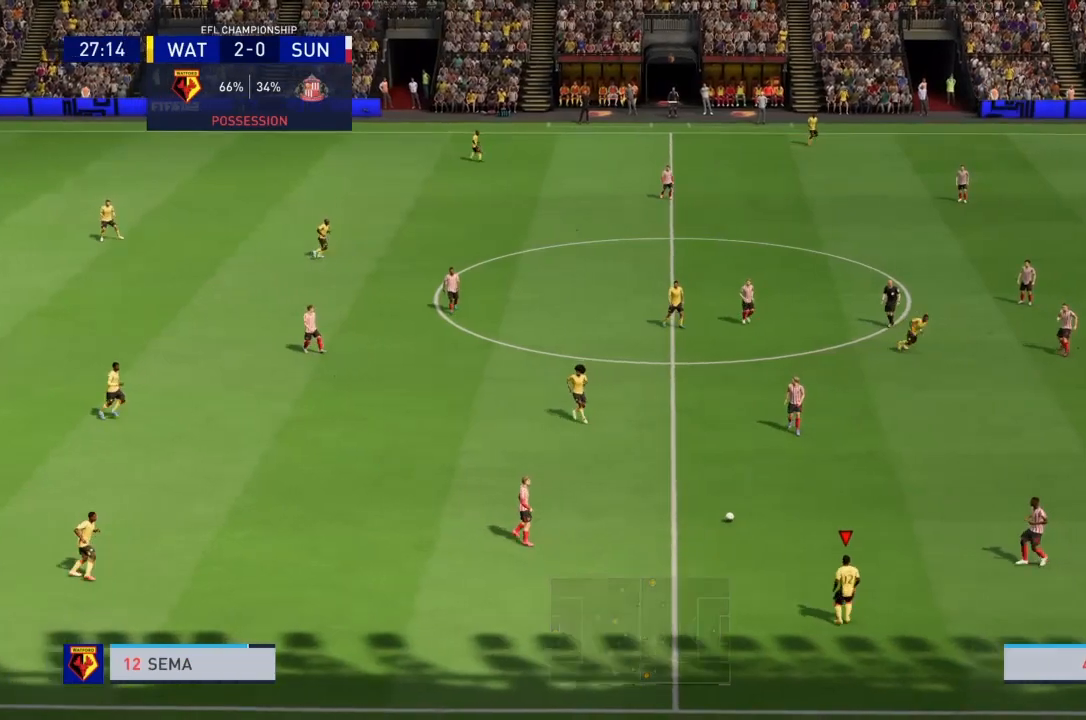
{"buttons": [], "left_stick": "up-right", "right_stick": "center", "events": [[233, "R2", "down"], [233, "left_stick", "up-right"], [500, "R2", "up"]]}
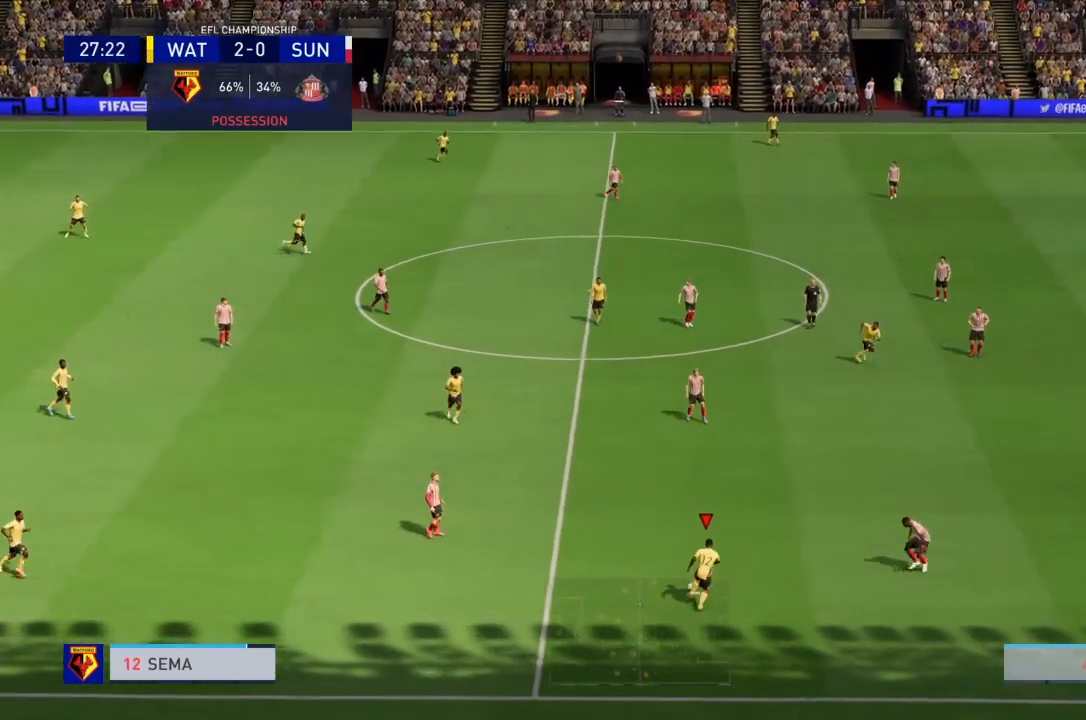
{"buttons": [], "left_stick": "up-right", "right_stick": "center", "events": []}
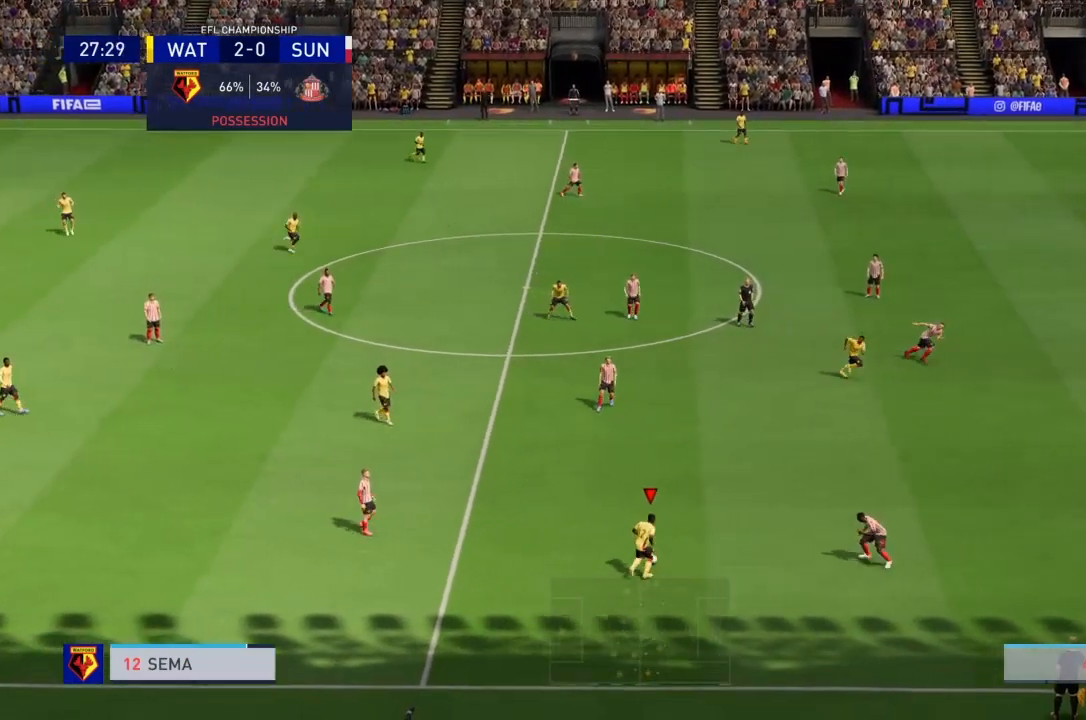
{"buttons": [], "left_stick": "right", "right_stick": "center", "events": [[133, "left_stick", "right"], [367, "R2", "down"], [500, "R2", "up"]]}
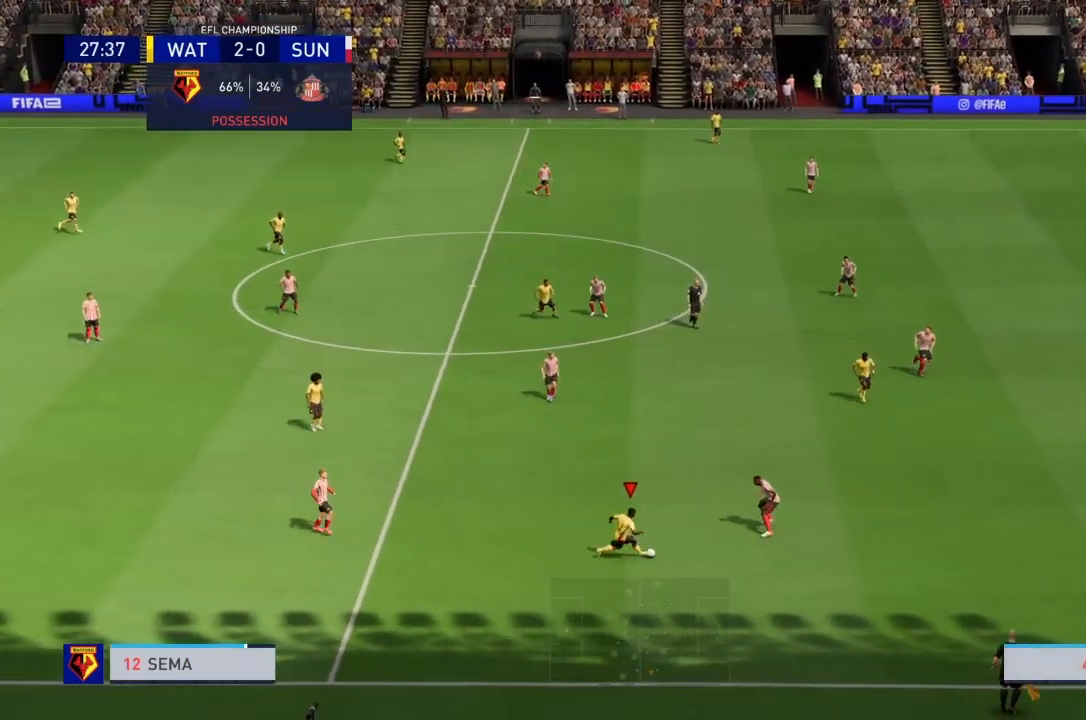
{"buttons": [], "left_stick": "right", "right_stick": "center", "events": [[67, "right_stick", "left"], [201, "right_stick", "down-right"], [334, "right_stick", "center"]]}
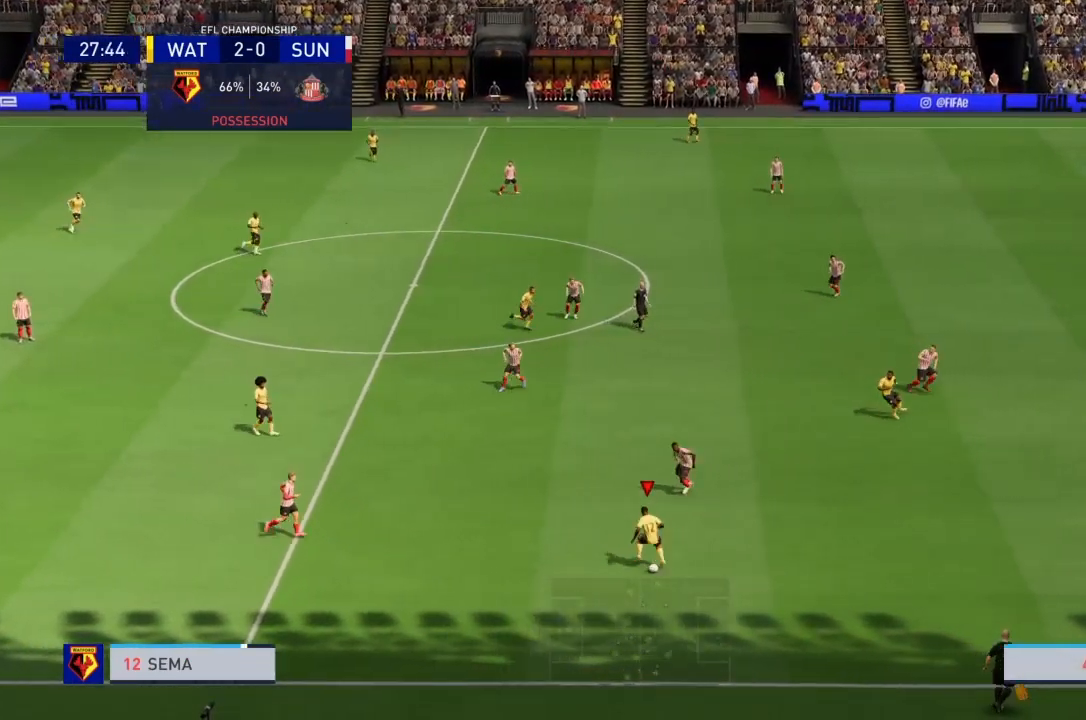
{"buttons": ["R2"], "left_stick": "right", "right_stick": "center", "events": [[333, "R2", "down"]]}
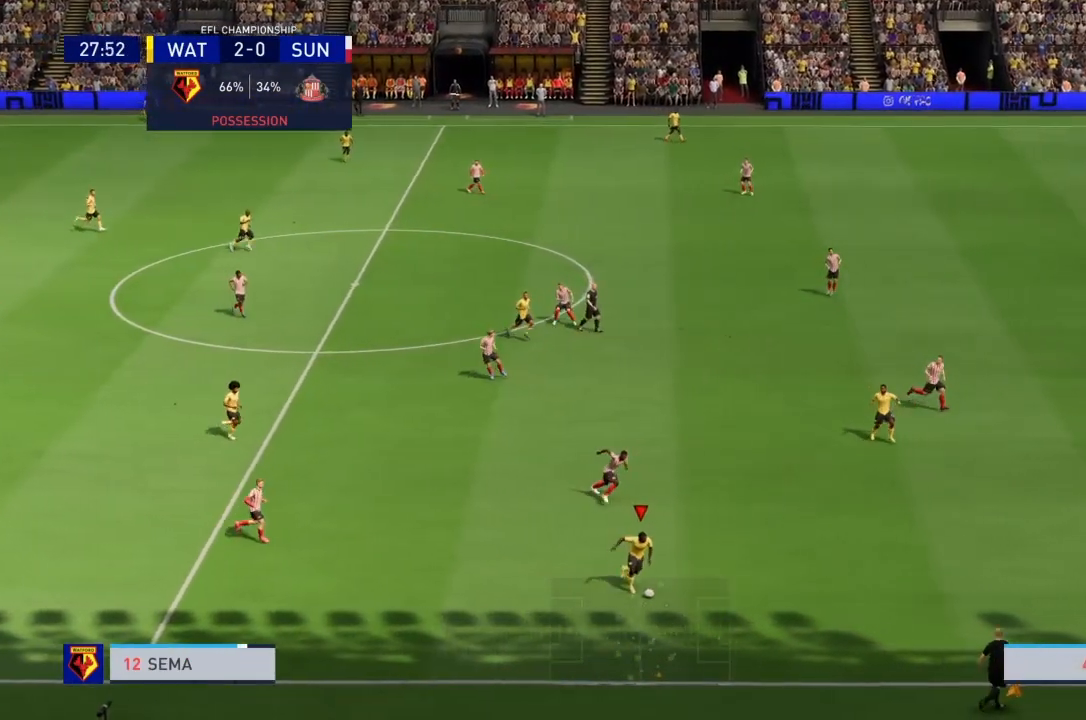
{"buttons": ["R2"], "left_stick": "right", "right_stick": "center", "events": []}
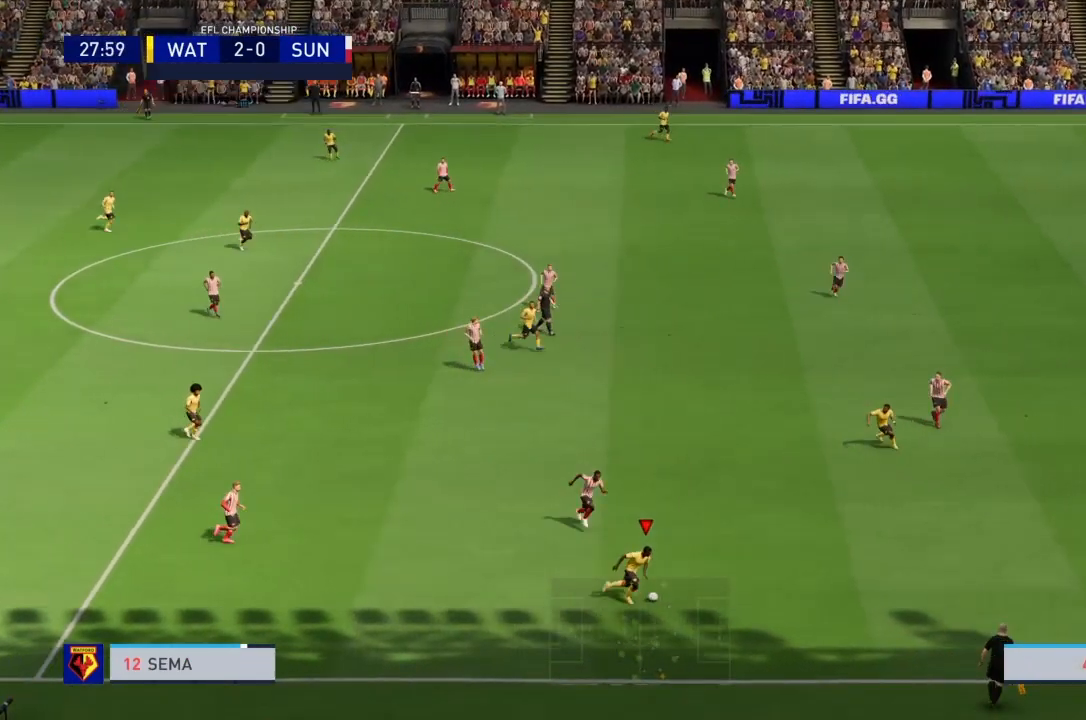
{"buttons": ["R2"], "left_stick": "up-right", "right_stick": "center", "events": [[300, "left_stick", "up-right"]]}
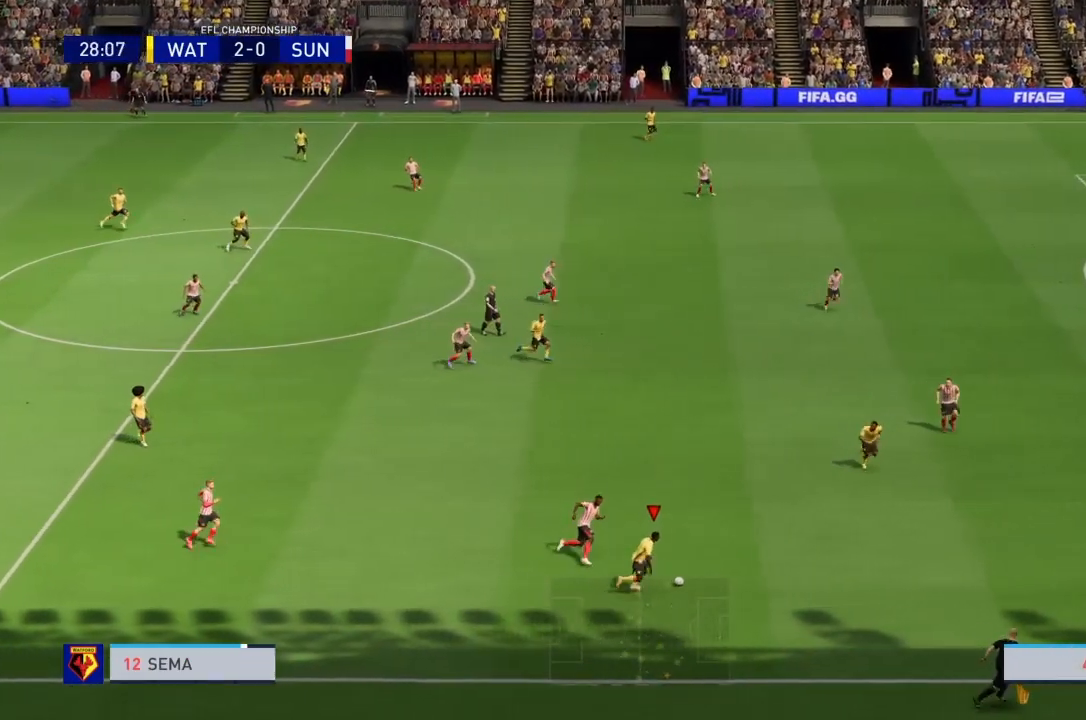
{"buttons": ["R2"], "left_stick": "up-right", "right_stick": "center", "events": []}
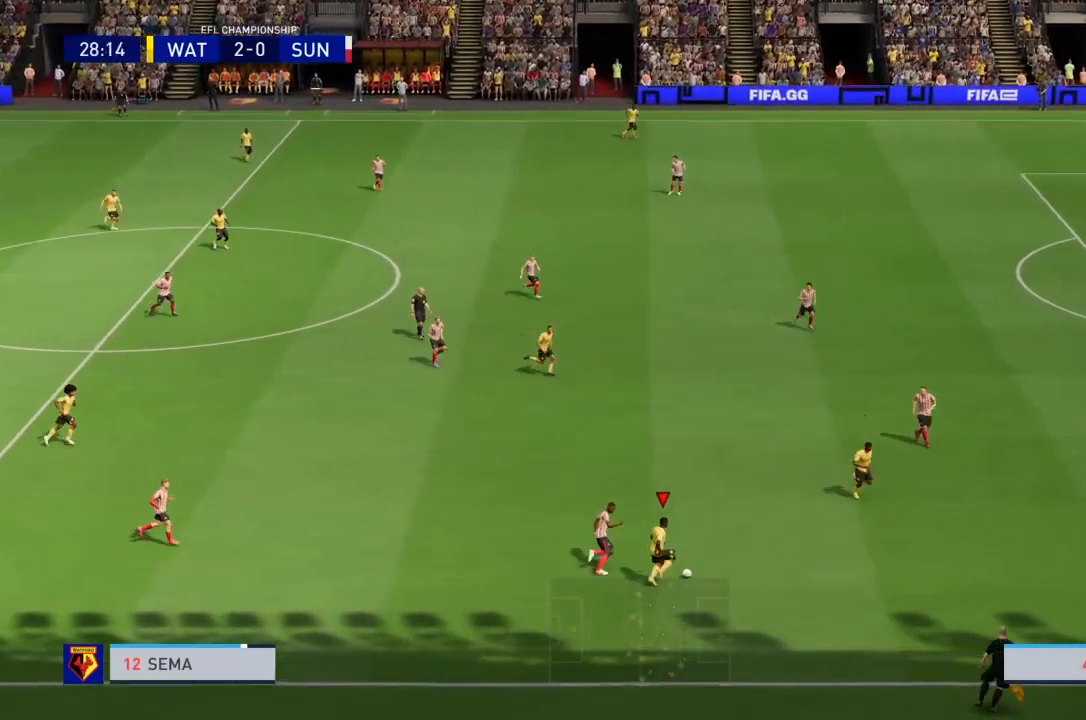
{"buttons": [], "left_stick": "up-left", "right_stick": "center", "events": [[67, "left_stick", "up"], [100, "R2", "up"], [133, "CROSS", "down"], [267, "CROSS", "up"], [467, "left_stick", "up-left"]]}
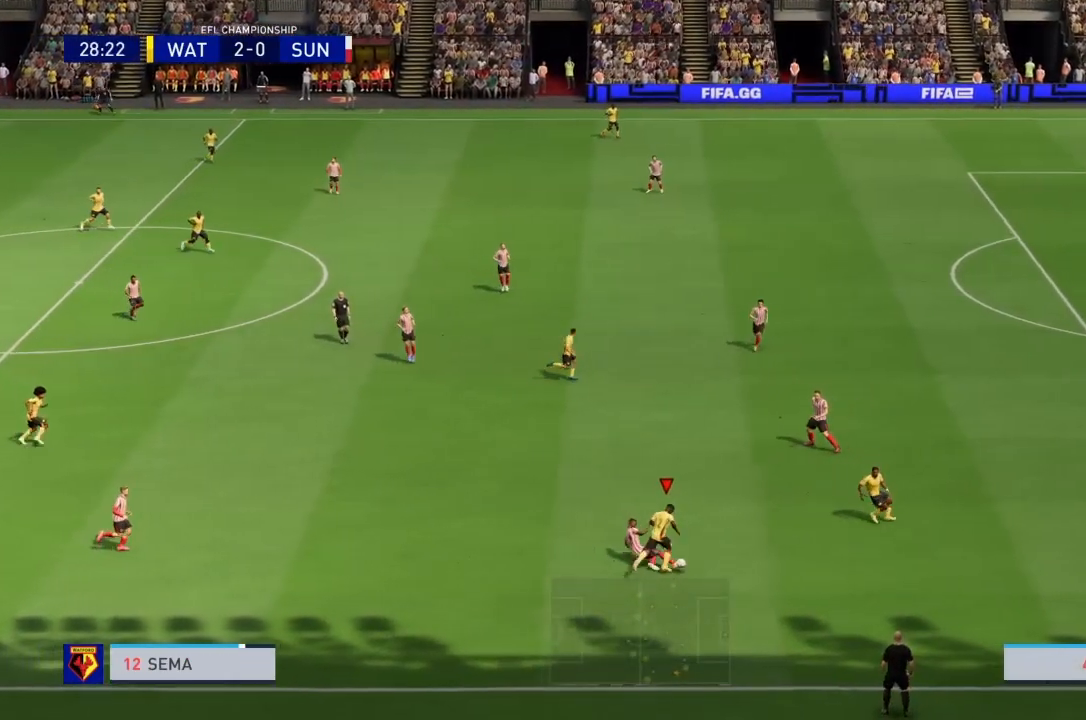
{"buttons": [], "left_stick": "center", "right_stick": "center", "events": [[167, "left_stick", "center"]]}
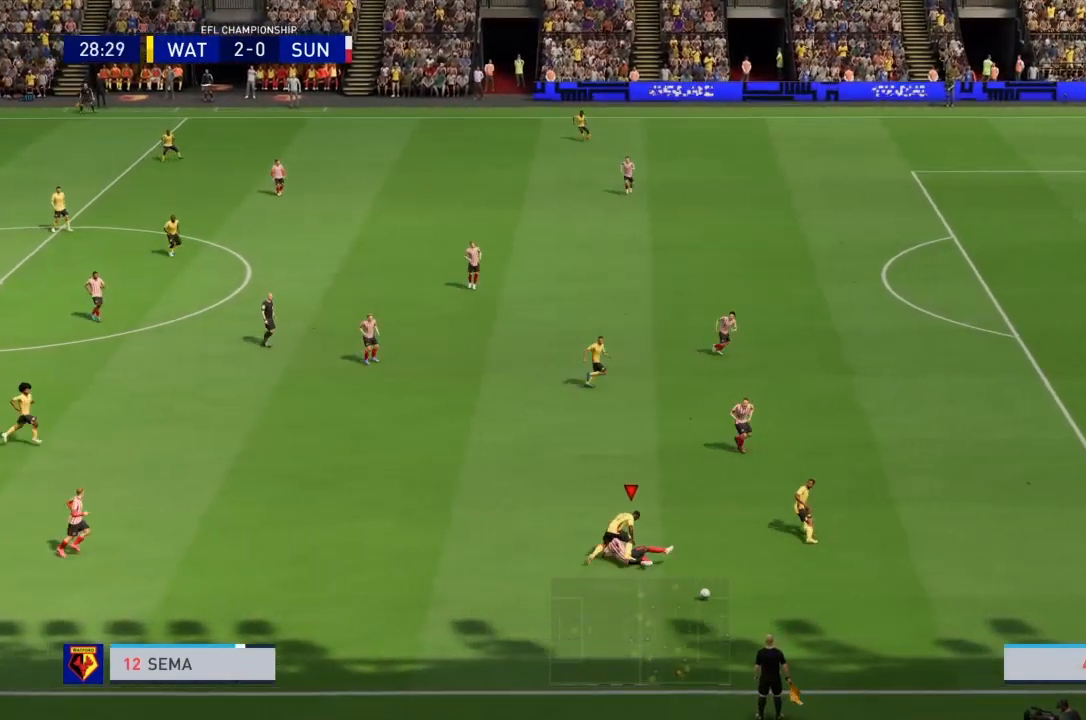
{"buttons": [], "left_stick": "down-right", "right_stick": "center", "events": [[67, "left_stick", "down-right"]]}
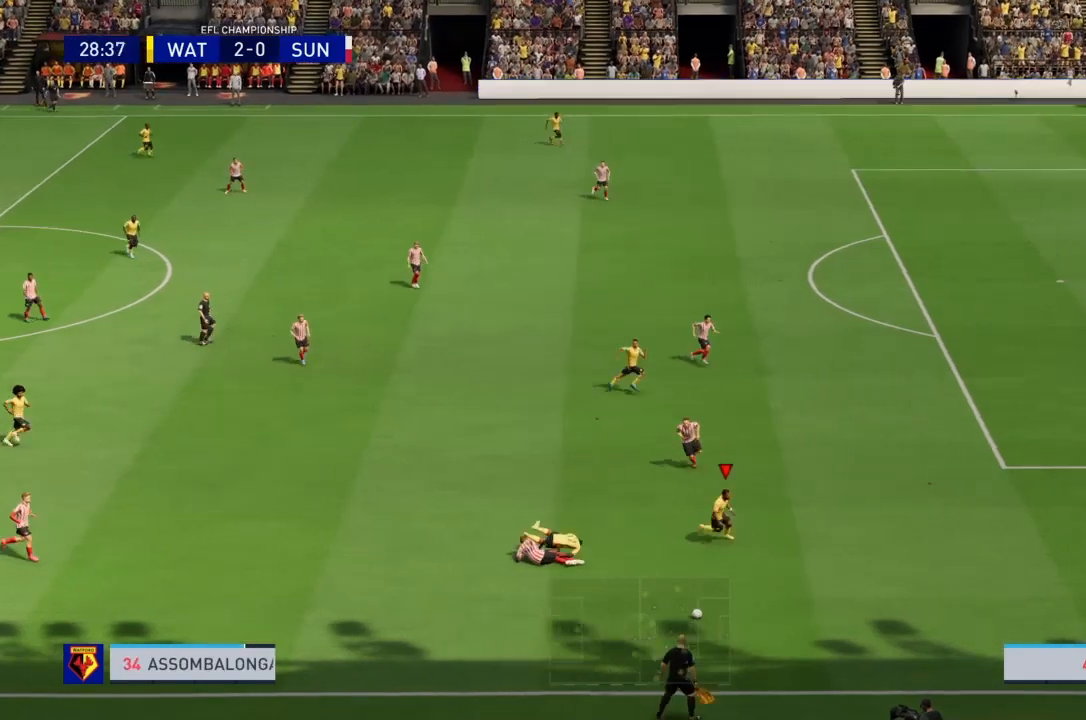
{"buttons": [], "left_stick": "down-right", "right_stick": "center", "events": []}
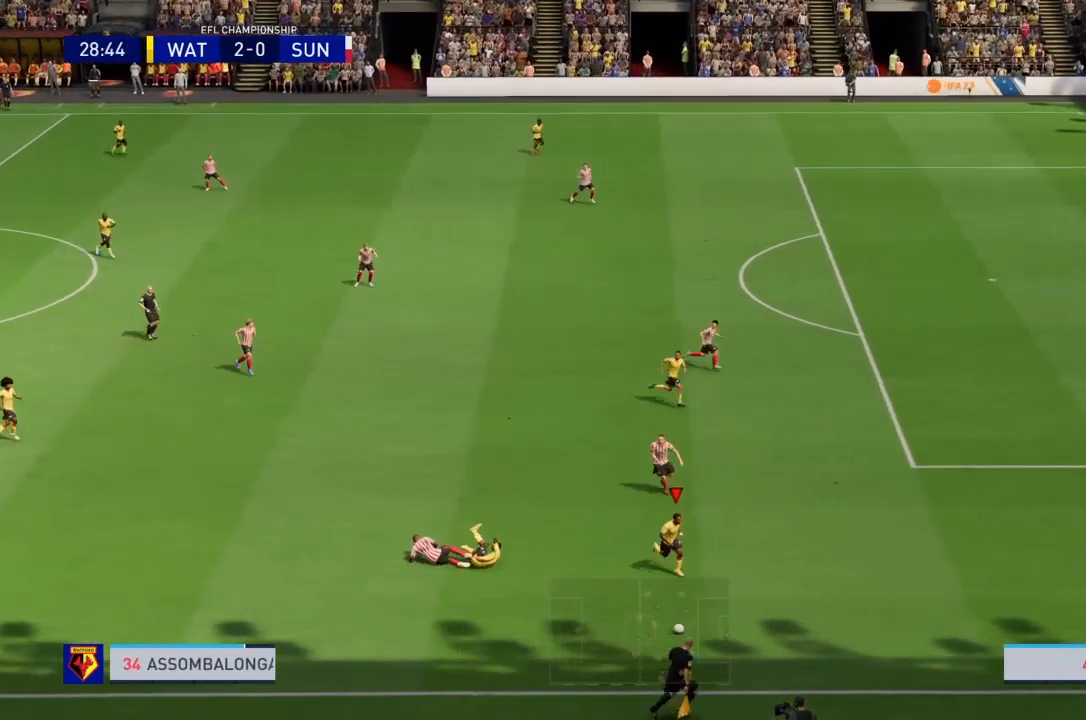
{"buttons": ["R2"], "left_stick": "right", "right_stick": "center", "events": [[33, "left_stick", "right"], [467, "R2", "down"]]}